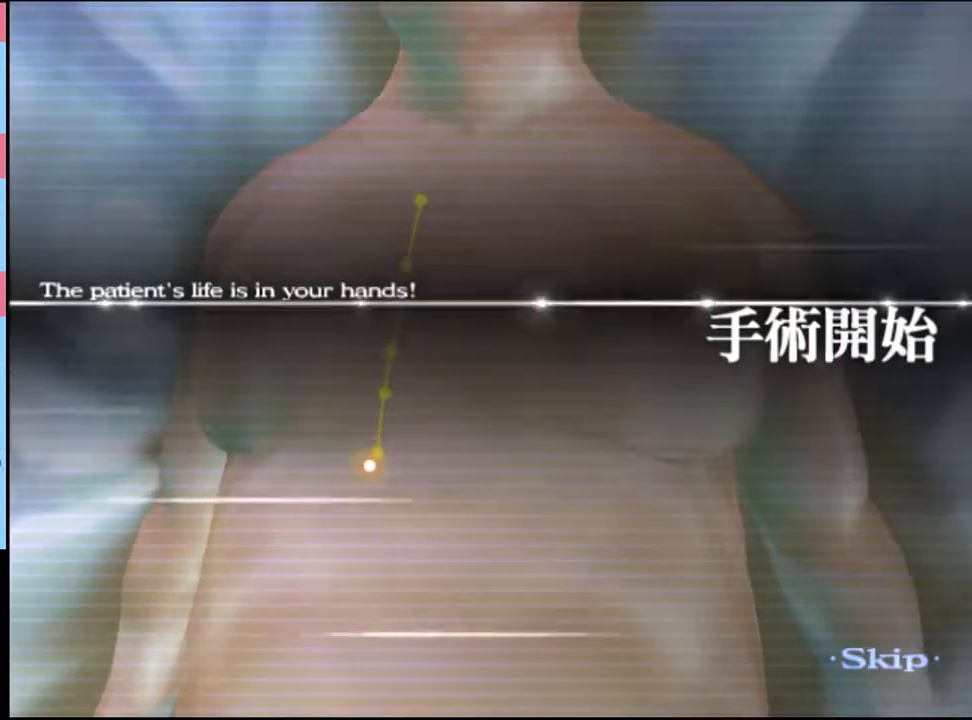
Gameplay with keyboard and mouse; each line is a JSON object with the keys and mouse buttons held at the frame after it. "events" lists presses ("down") and releases ("up") of "a", "alt", "c", "d", "e", "f", "q", "r", "s", "shift", "space", "v", "w", "mouse_left", "mouse_wheel", "mouse_right", "mouse_mb4" and "mouse_mb5" between this image and that frame as [ms after this image, input, new state], when the widget could be followed in between. "mouse_left", "mouse_wheel", "mouse_right", "mouse_mb4", "mouse_mb5" = the "left", "wheel", "right", "mb4", "mb5" buttons of the "mouse" list. No other keys are recorded. "wheel" means that the mouse wheel is clicked or scrolled. Mouse movement is not recorded.
{"keys": ["w"], "mouse": [], "events": []}
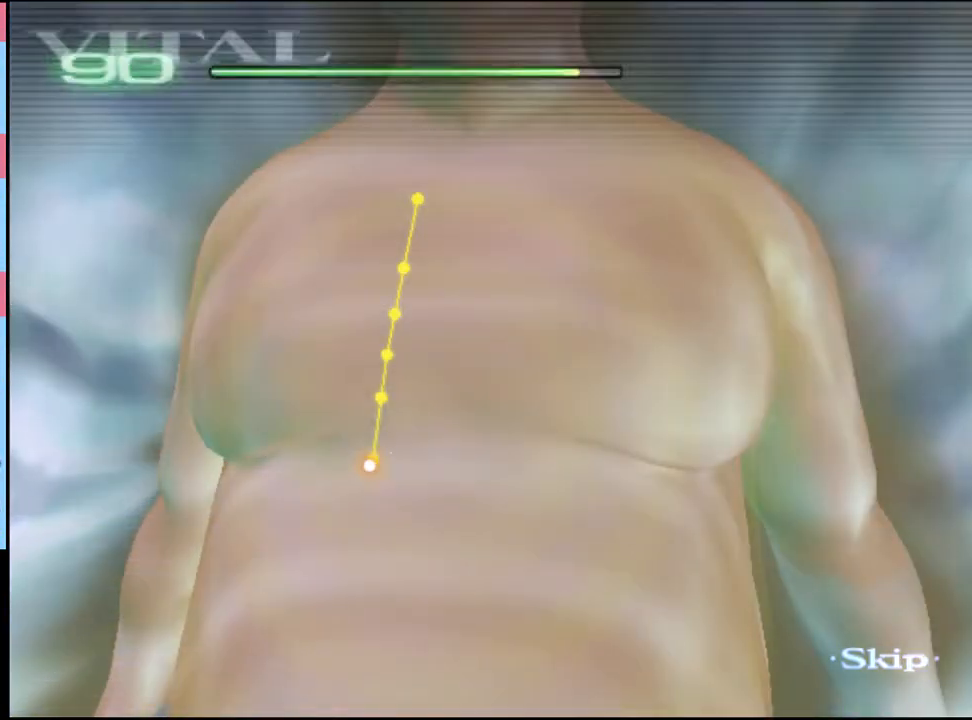
{"keys": ["w"], "mouse": [], "events": []}
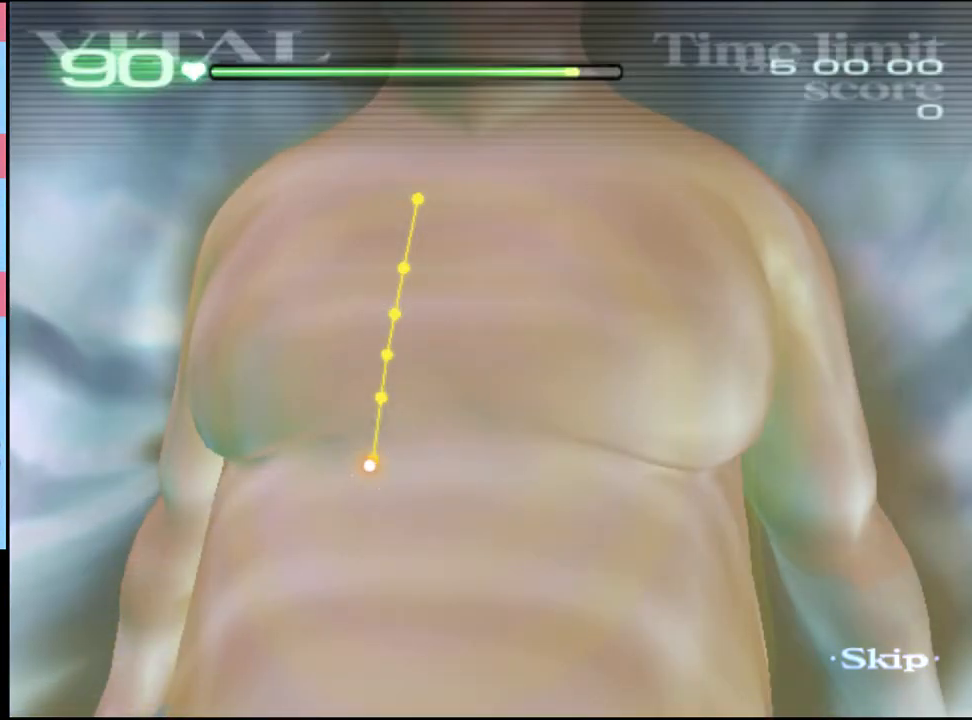
{"keys": ["w"], "mouse": [], "events": []}
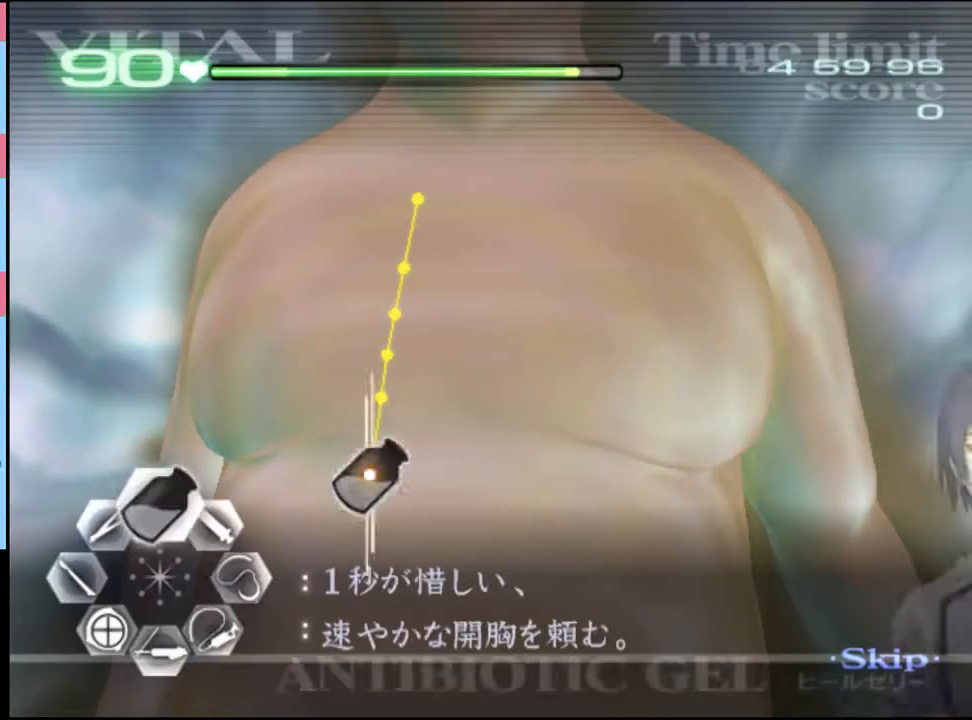
{"keys": ["w"], "mouse": ["left"], "events": [[133, "mouse_left", "down"]]}
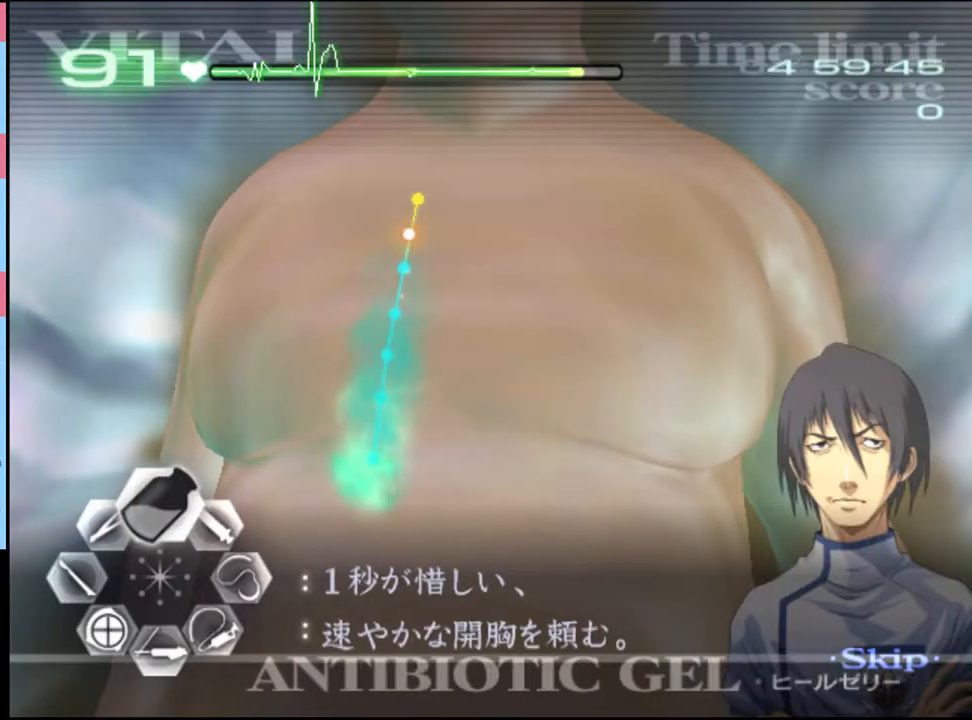
{"keys": ["a"], "mouse": ["left"], "events": [[133, "mouse_left", "up"], [133, "w", "up"], [166, "a", "down"], [400, "mouse_left", "down"]]}
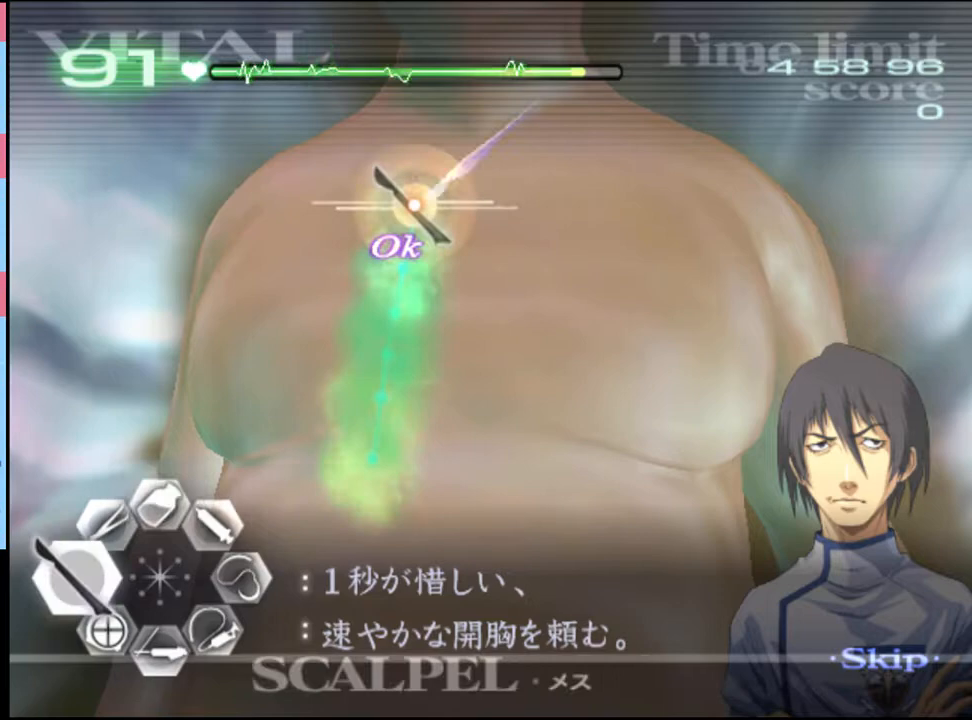
{"keys": [], "mouse": [], "events": [[333, "mouse_left", "up"], [400, "a", "up"]]}
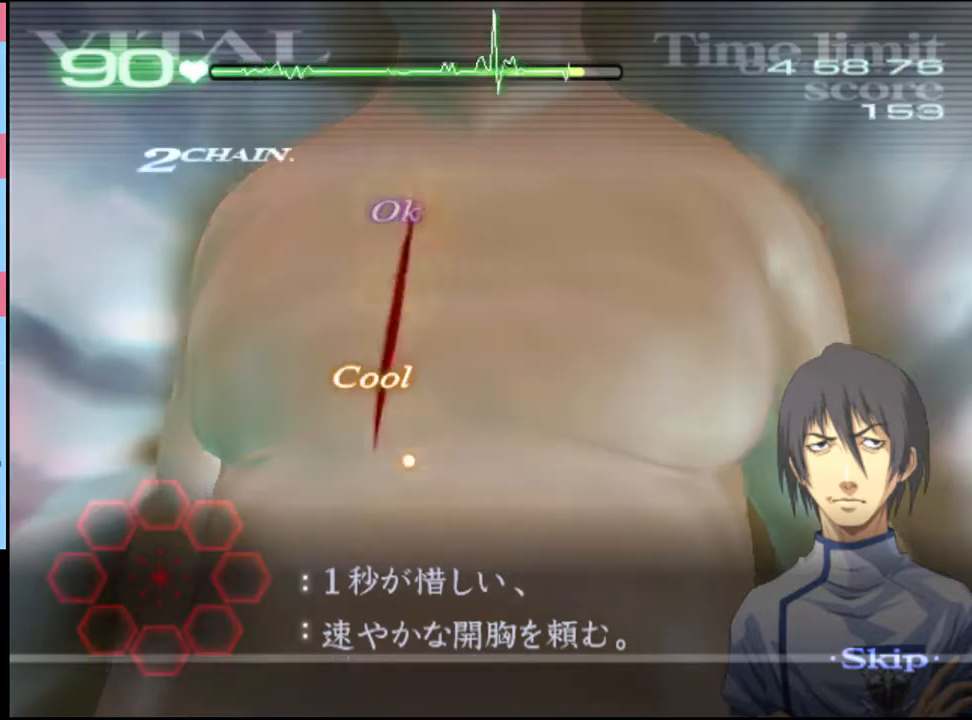
{"keys": [], "mouse": [], "events": []}
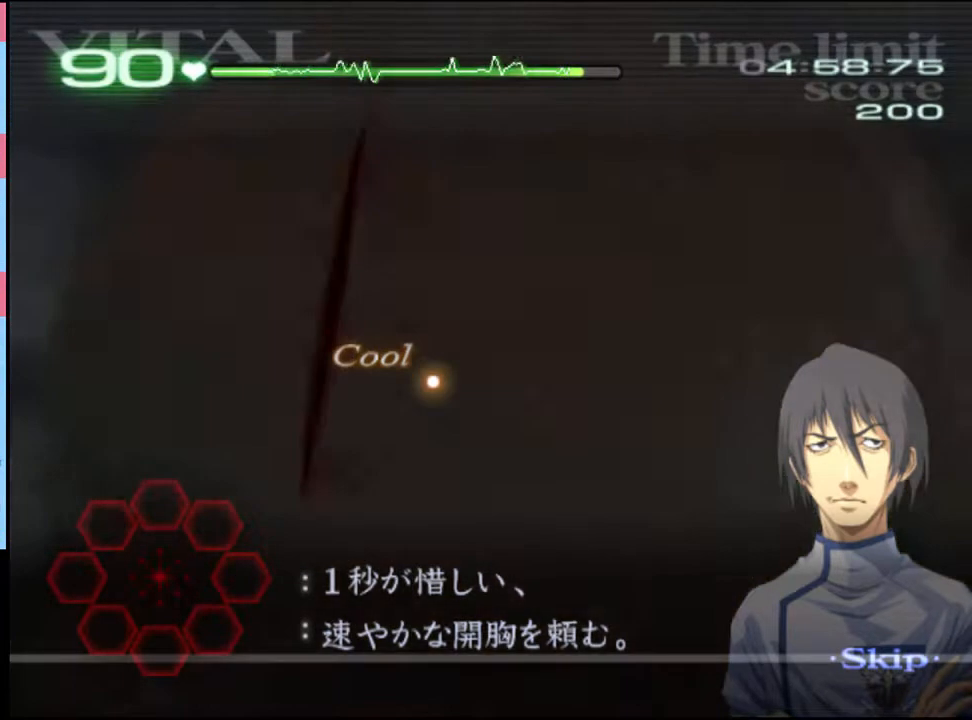
{"keys": ["a"], "mouse": [], "events": [[133, "a", "down"]]}
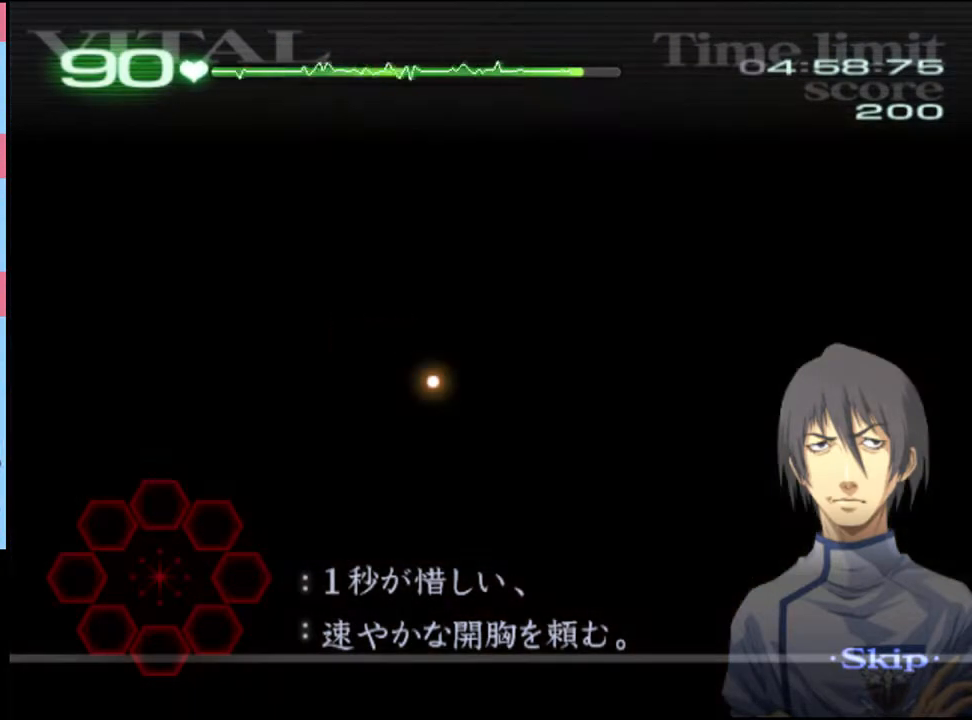
{"keys": ["a"], "mouse": [], "events": []}
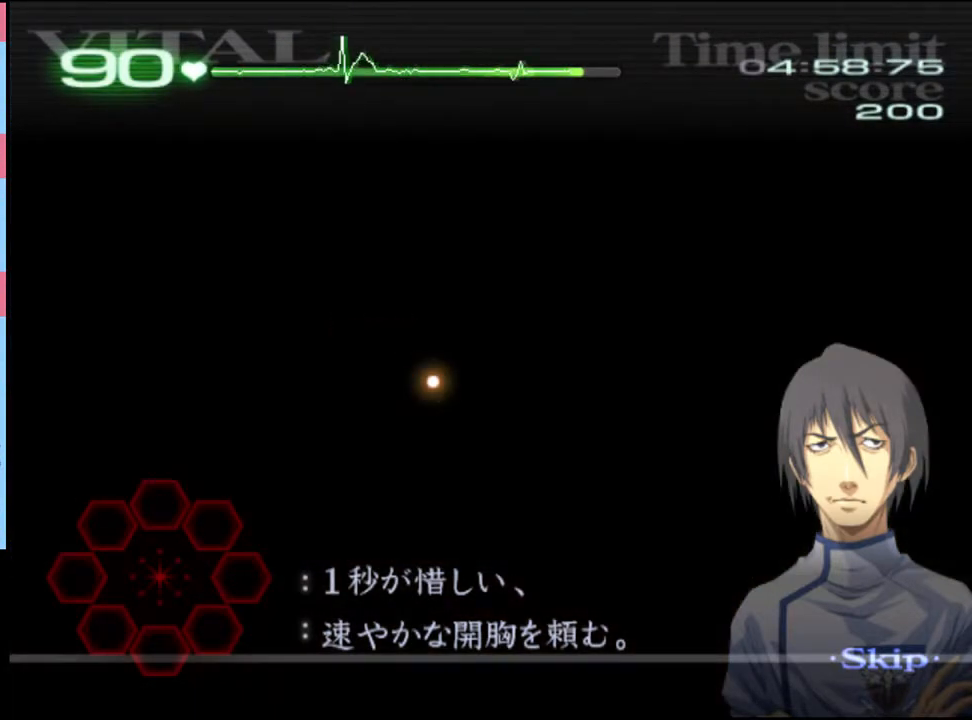
{"keys": ["a"], "mouse": [], "events": []}
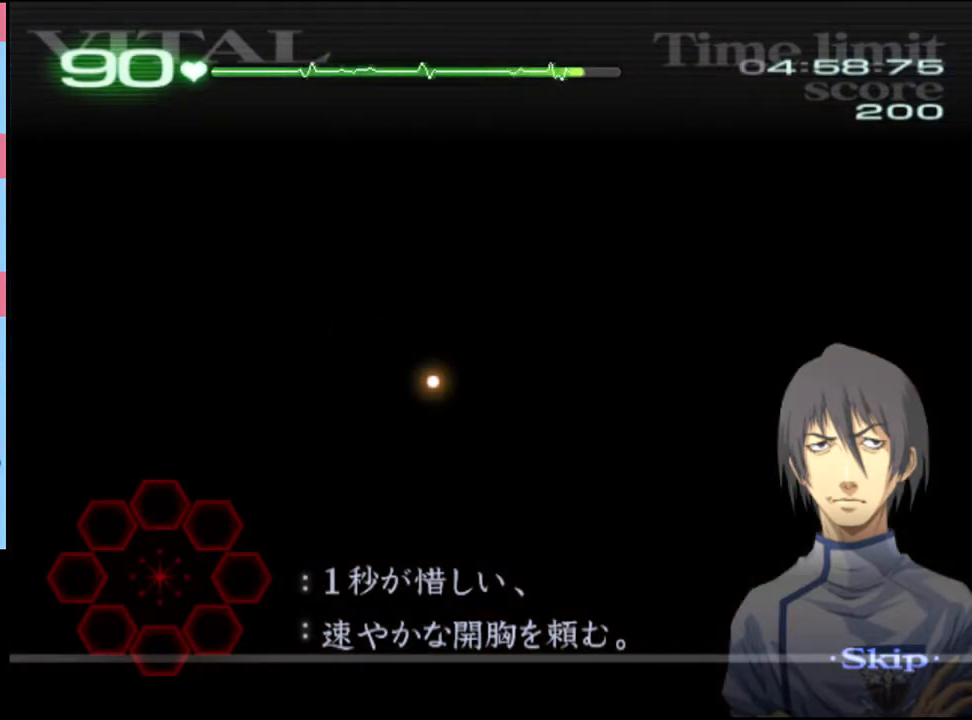
{"keys": ["a"], "mouse": [], "events": []}
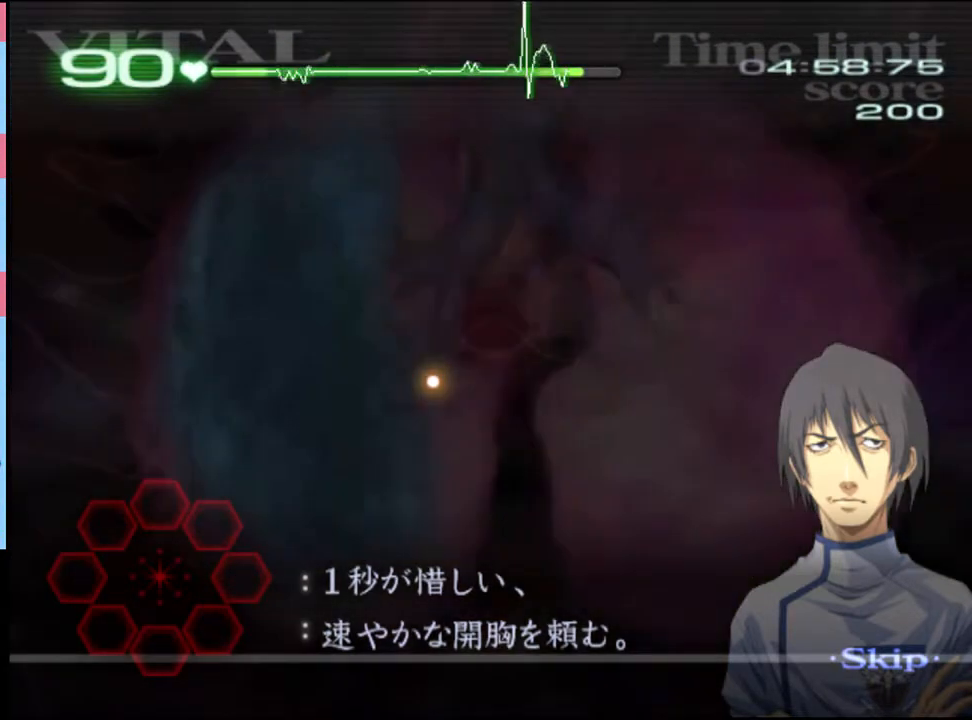
{"keys": ["a"], "mouse": [], "events": []}
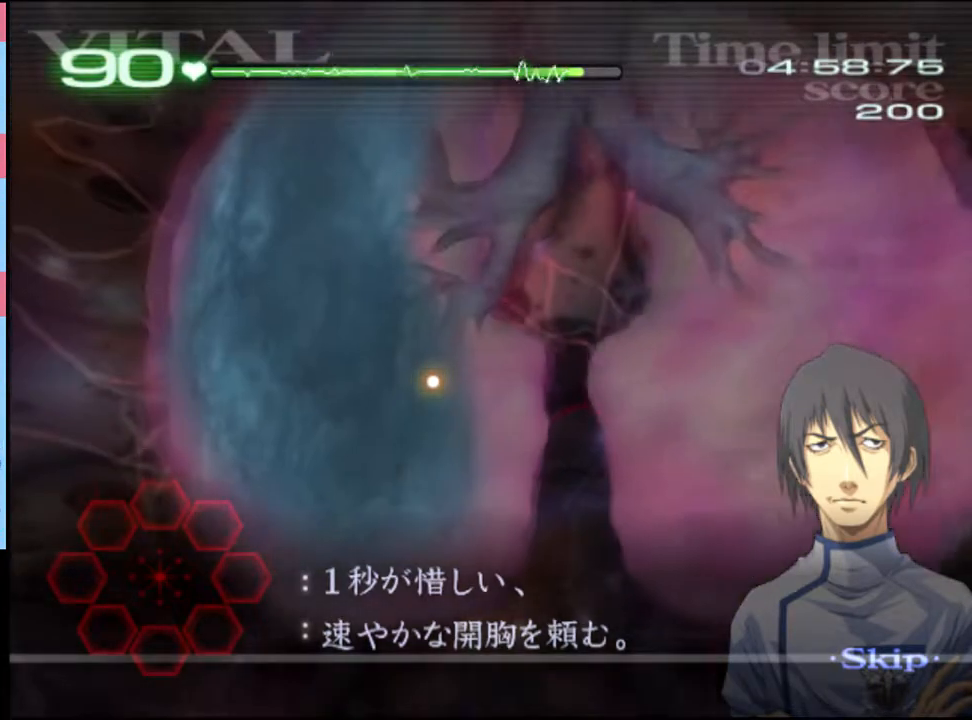
{"keys": ["a"], "mouse": [], "events": []}
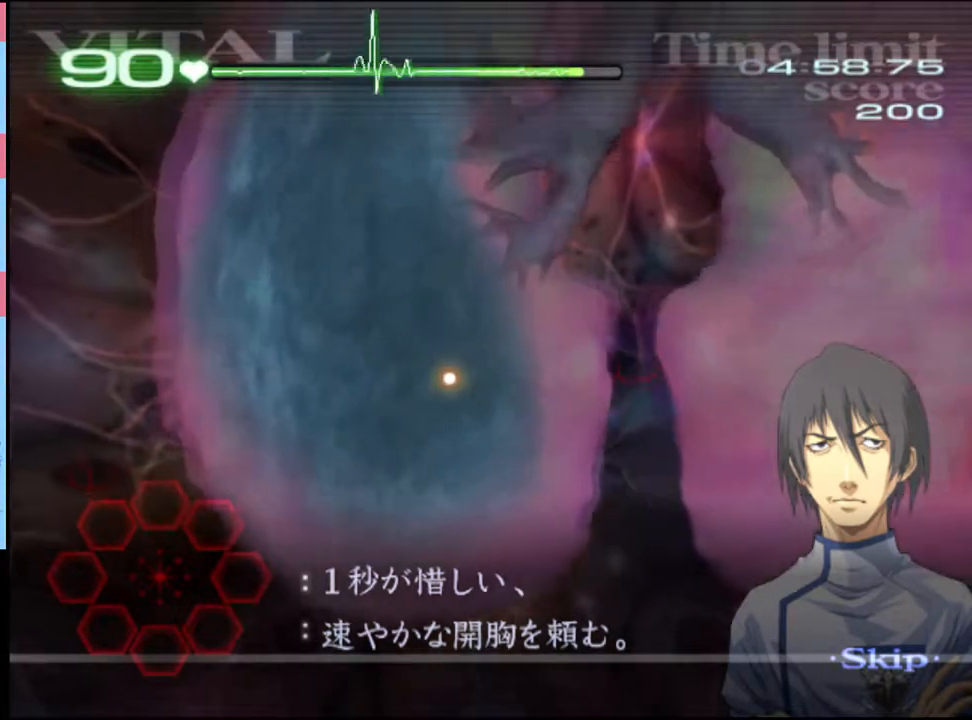
{"keys": ["a"], "mouse": [], "events": []}
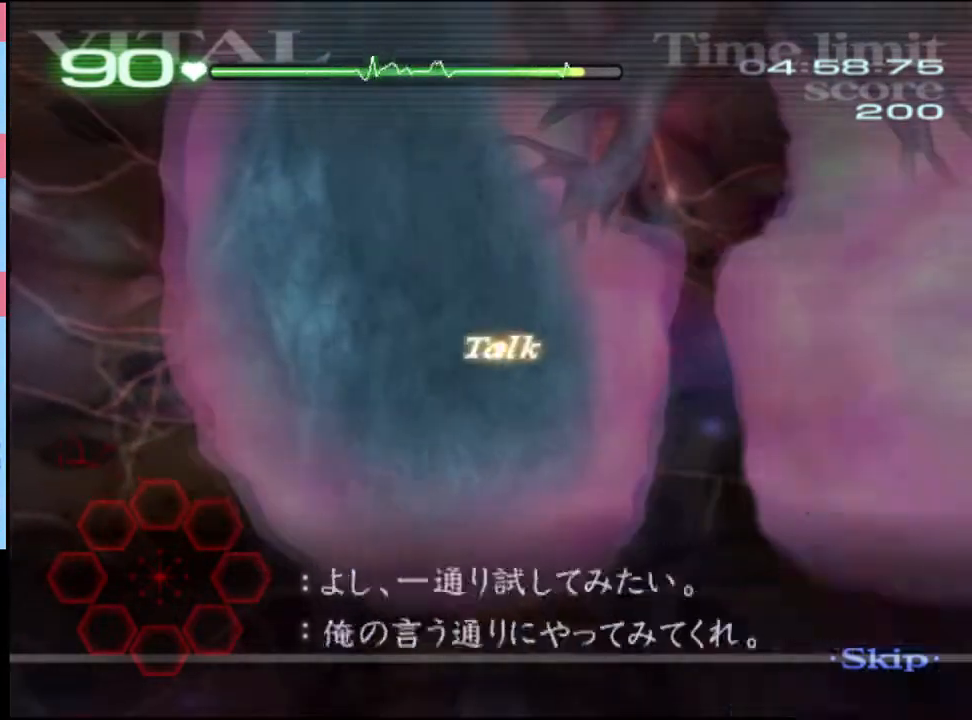
{"keys": ["a"], "mouse": ["left"], "events": [[133, "mouse_left", "down"]]}
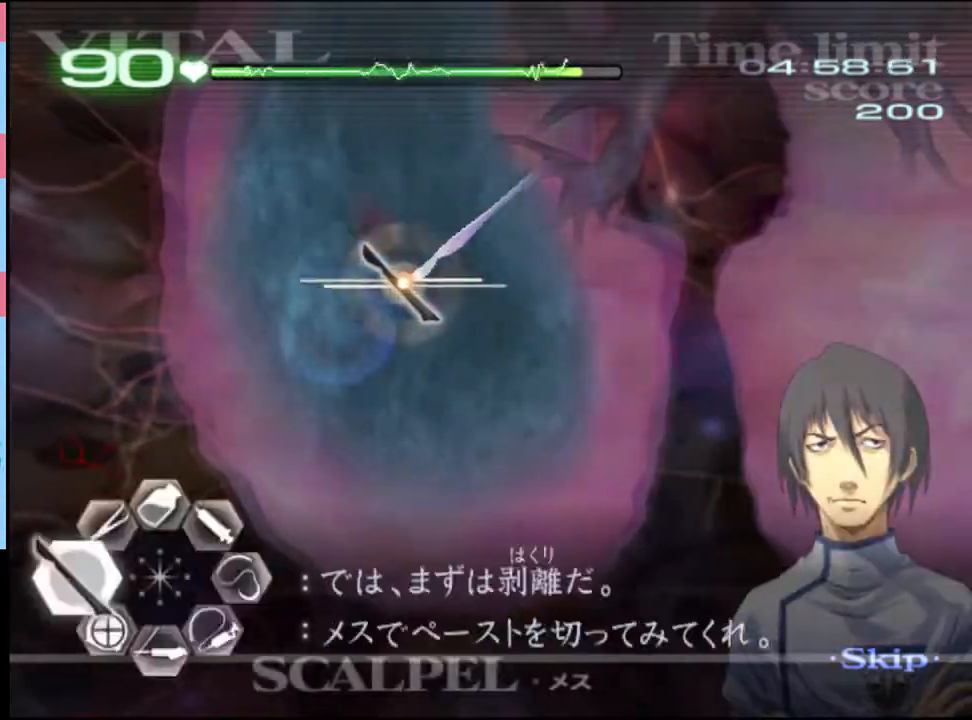
{"keys": ["a"], "mouse": ["left"], "events": []}
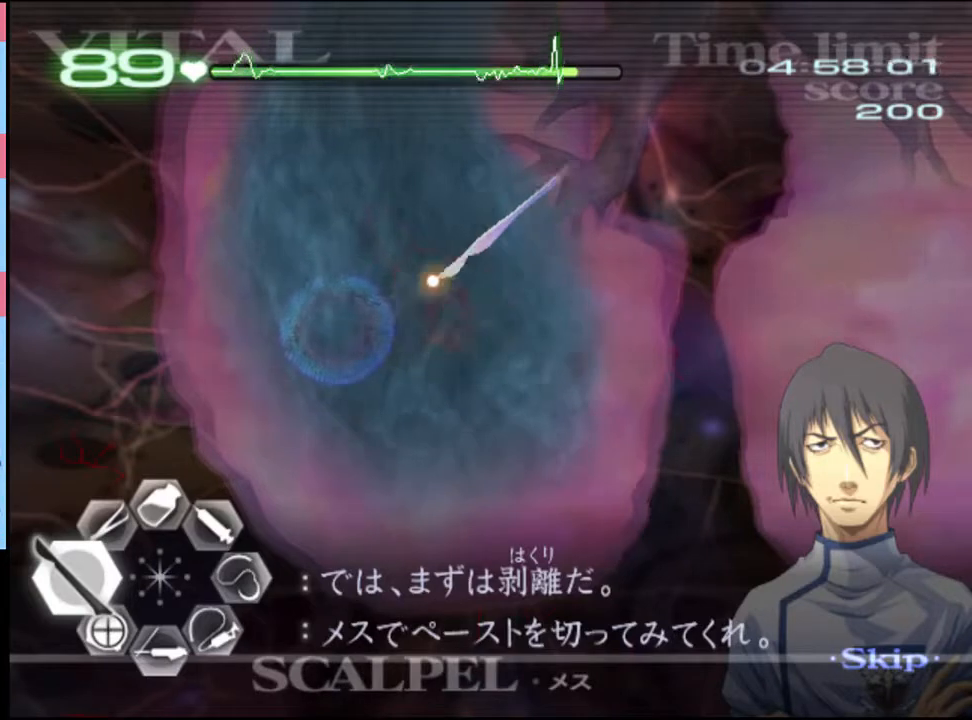
{"keys": ["a"], "mouse": ["left"], "events": []}
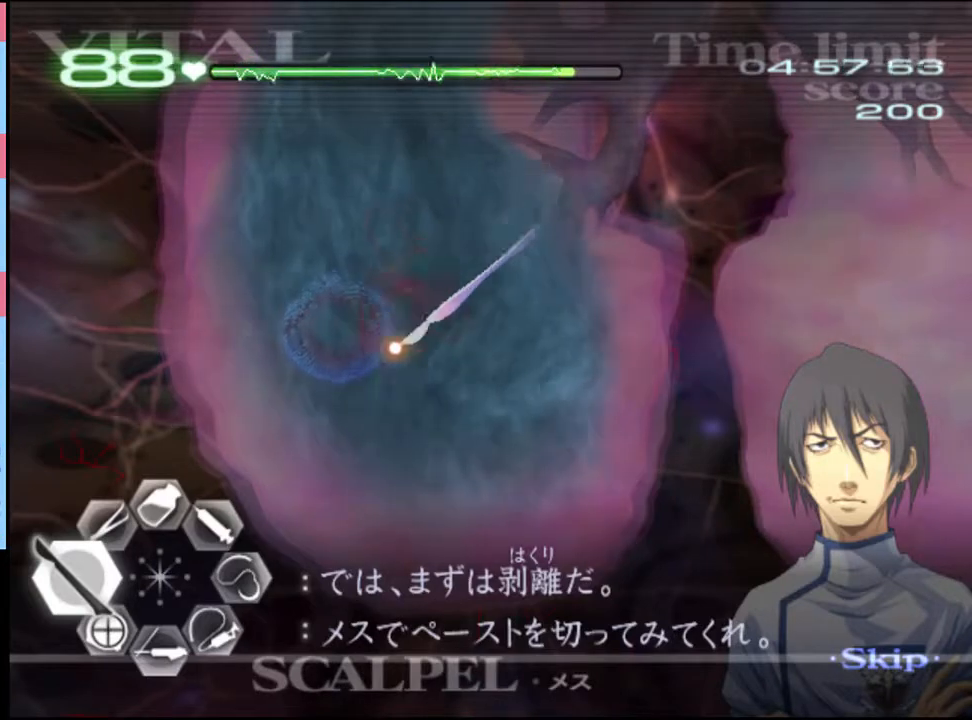
{"keys": ["a"], "mouse": ["left"], "events": []}
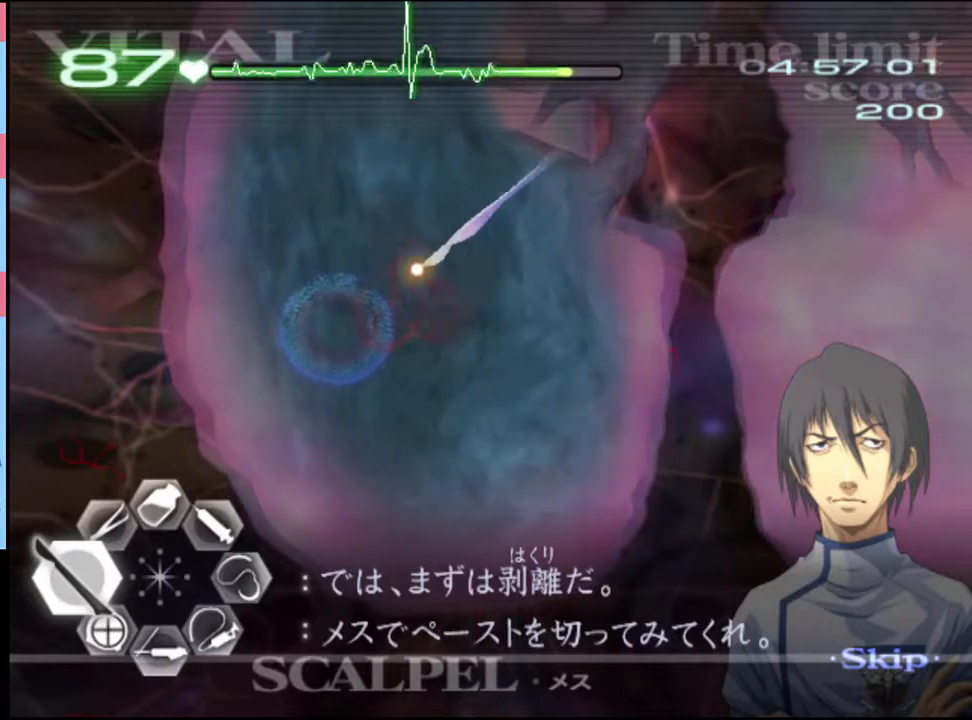
{"keys": ["a"], "mouse": ["left"], "events": []}
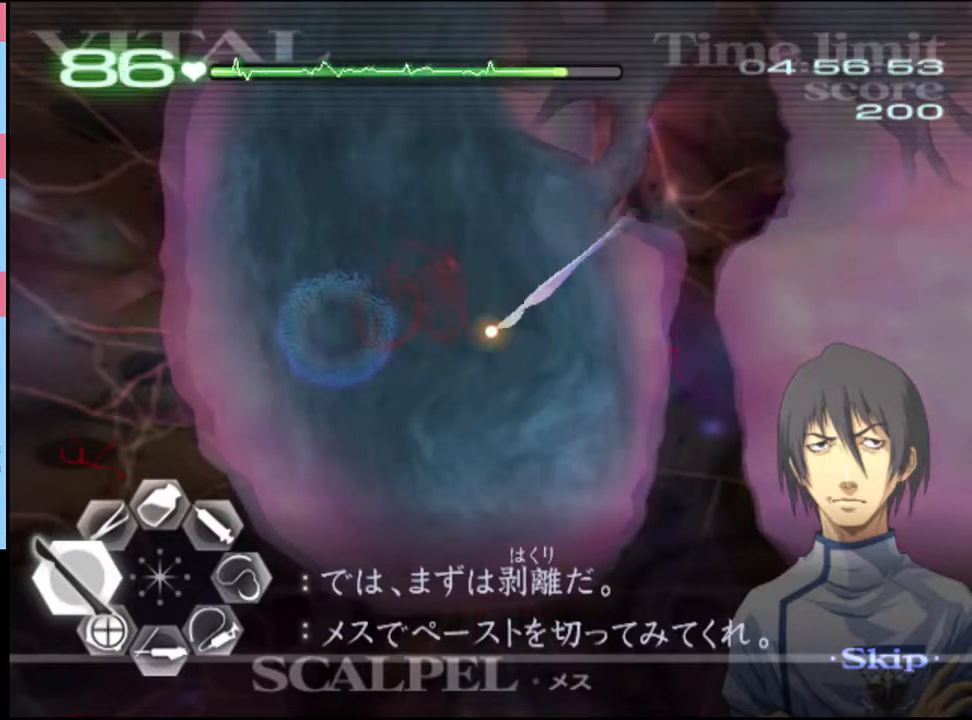
{"keys": ["a"], "mouse": ["left"], "events": []}
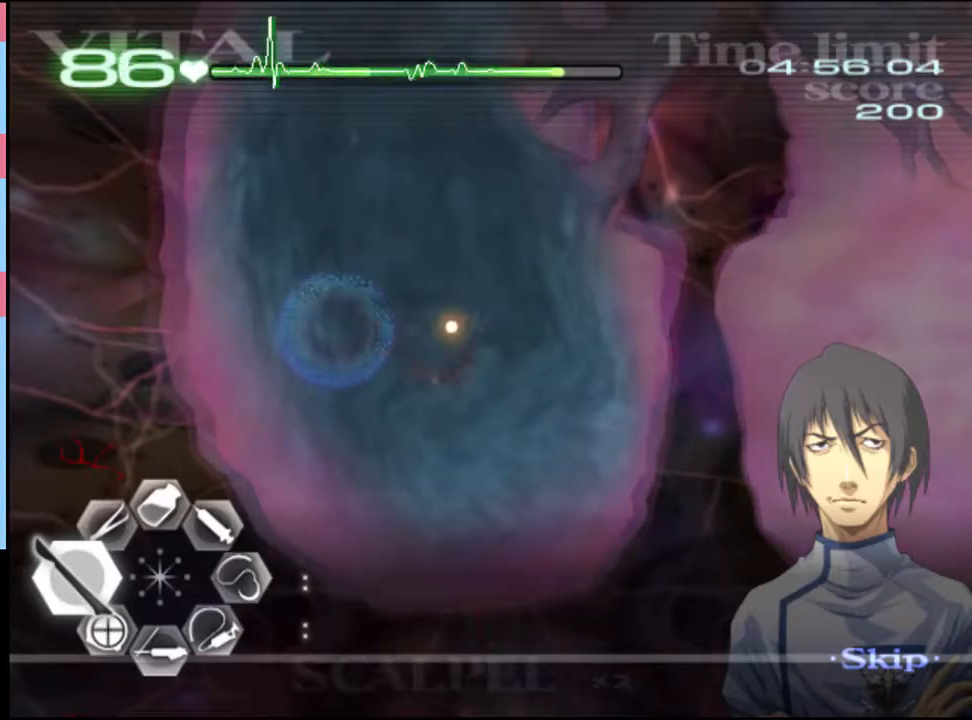
{"keys": ["s"], "mouse": ["left"], "events": [[200, "mouse_left", "up"], [233, "a", "up"], [233, "s", "down"], [333, "mouse_left", "down"]]}
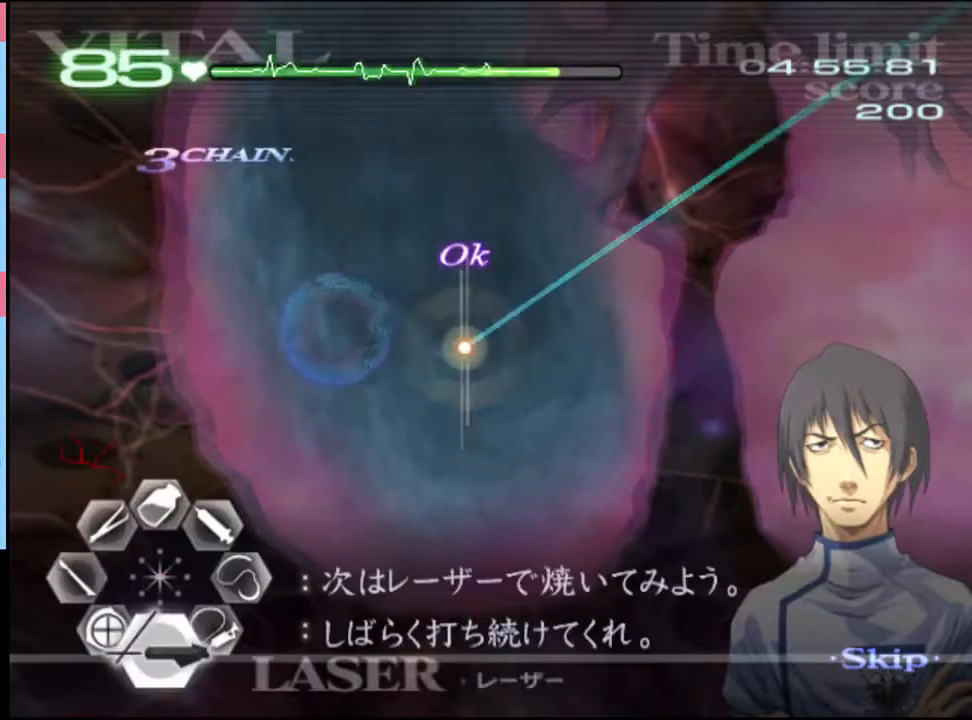
{"keys": ["s"], "mouse": ["left"], "events": []}
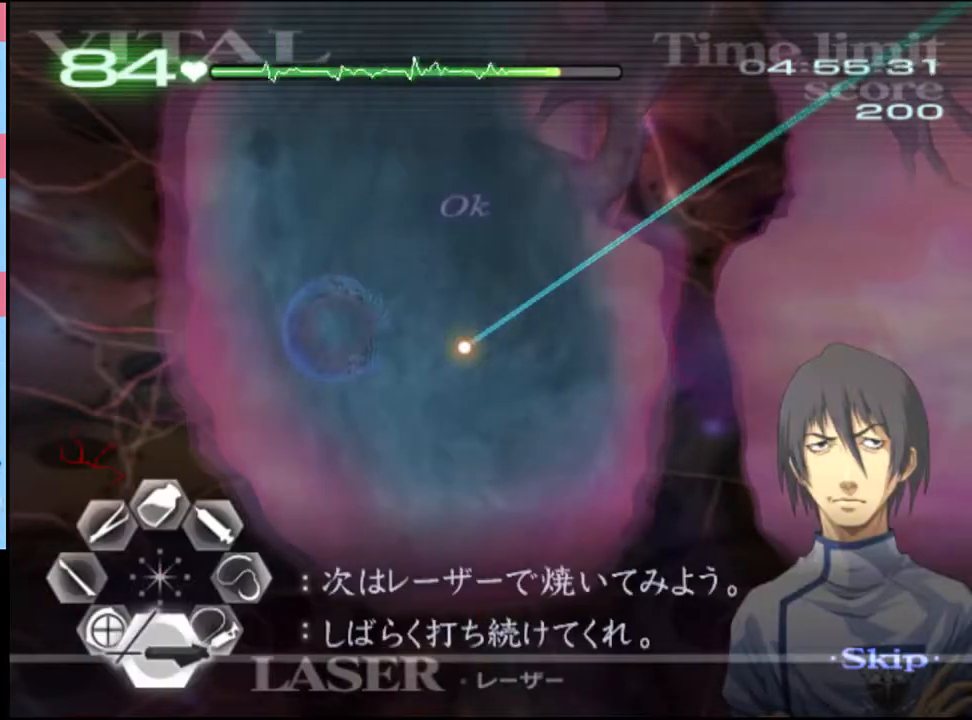
{"keys": ["s"], "mouse": ["left"], "events": []}
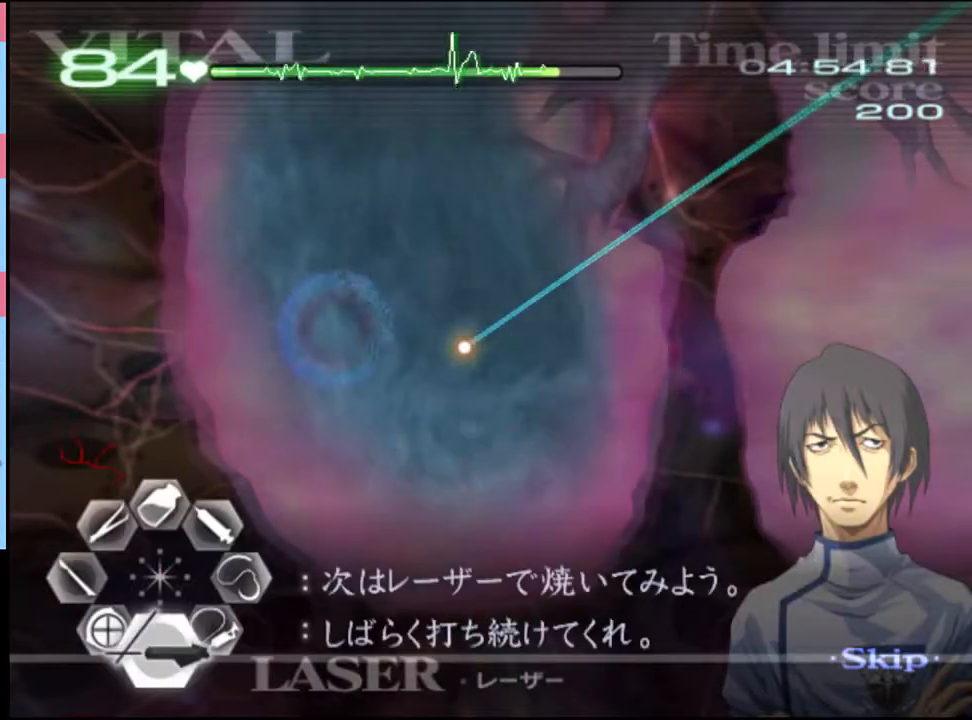
{"keys": ["s"], "mouse": ["left"], "events": []}
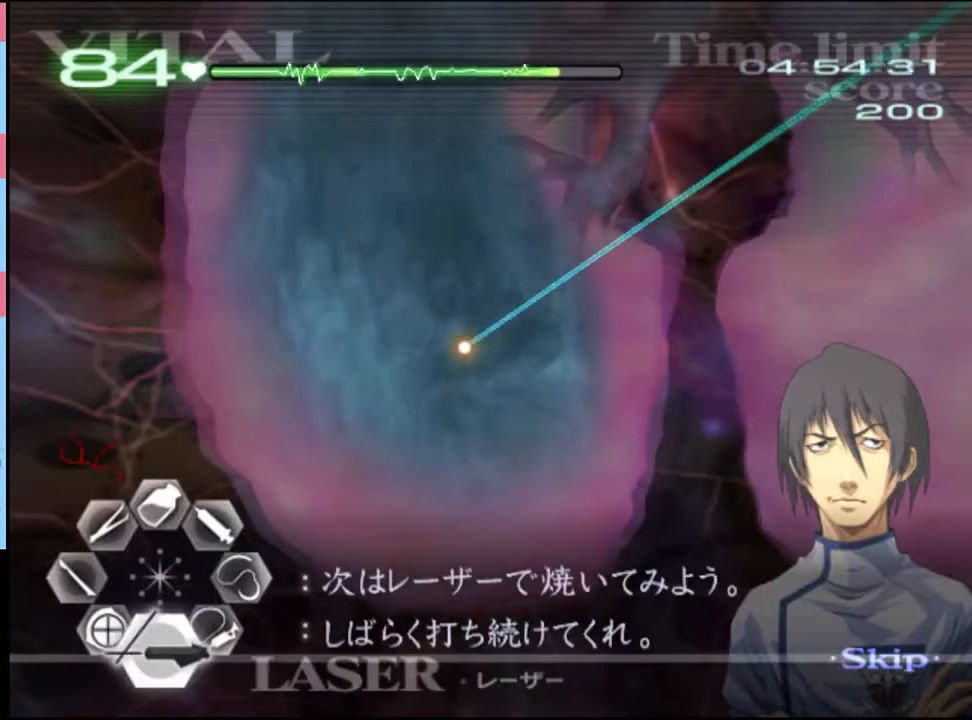
{"keys": ["s"], "mouse": ["left"], "events": []}
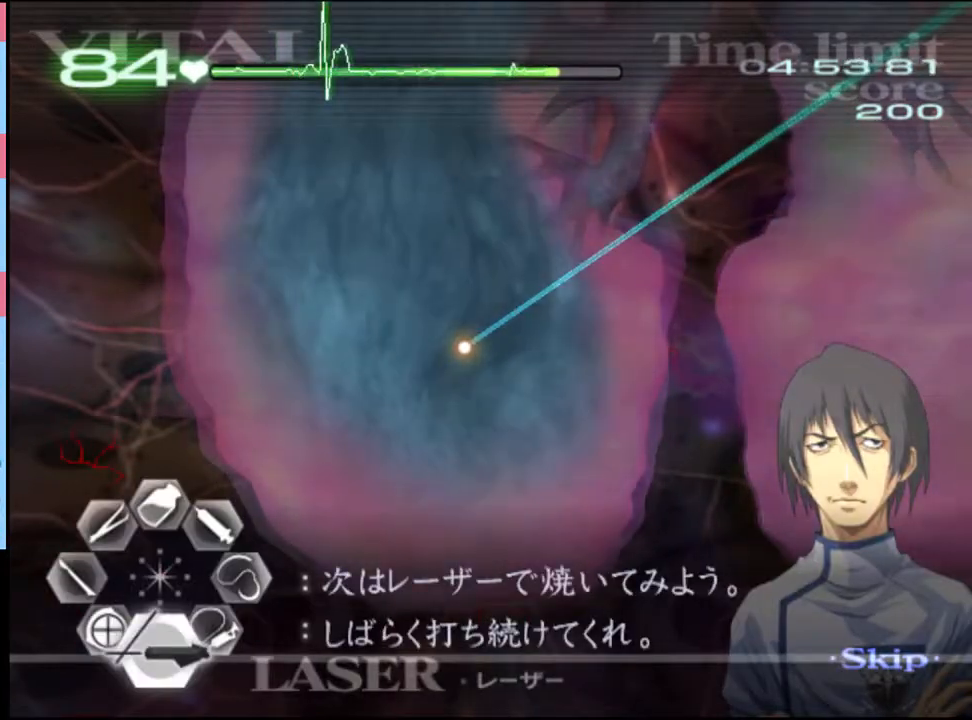
{"keys": ["s"], "mouse": ["left"], "events": []}
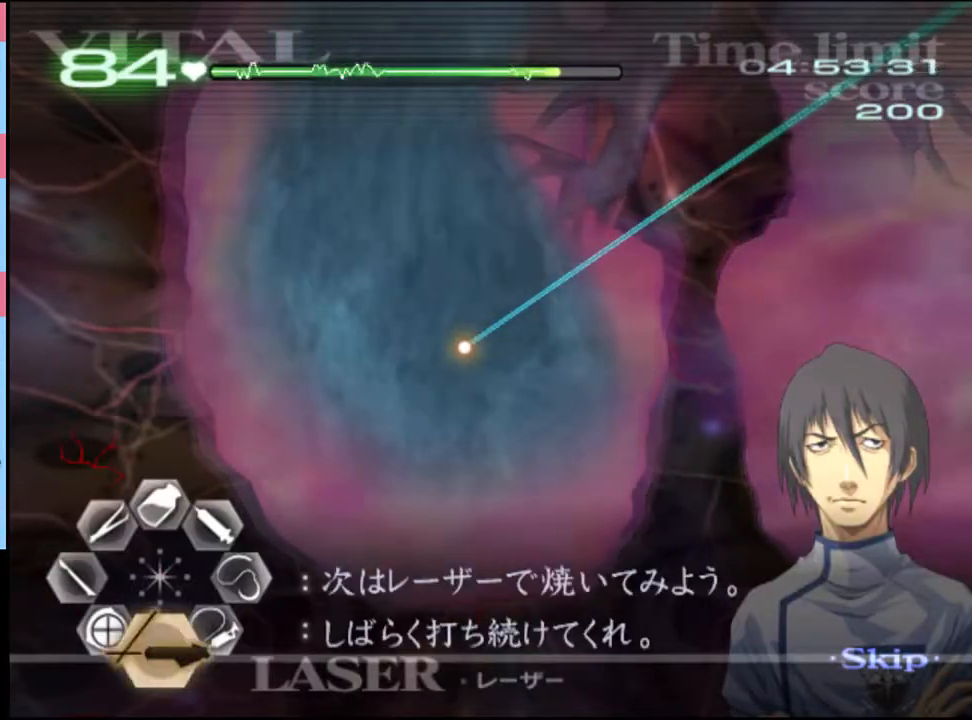
{"keys": ["s"], "mouse": ["left"], "events": []}
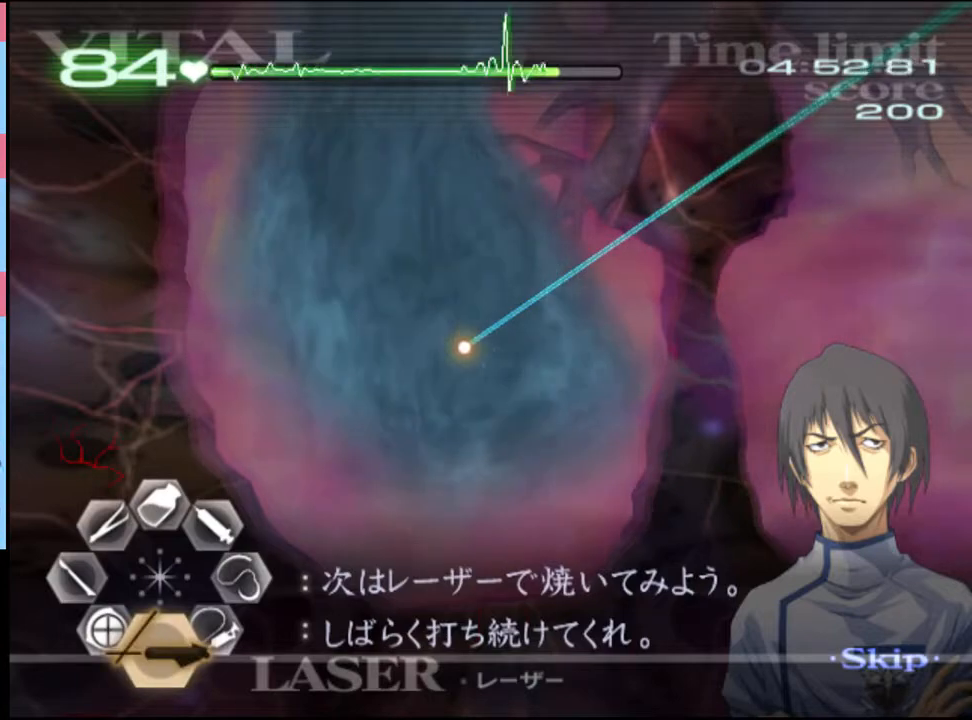
{"keys": [], "mouse": [], "events": [[466, "mouse_left", "up"], [466, "s", "up"]]}
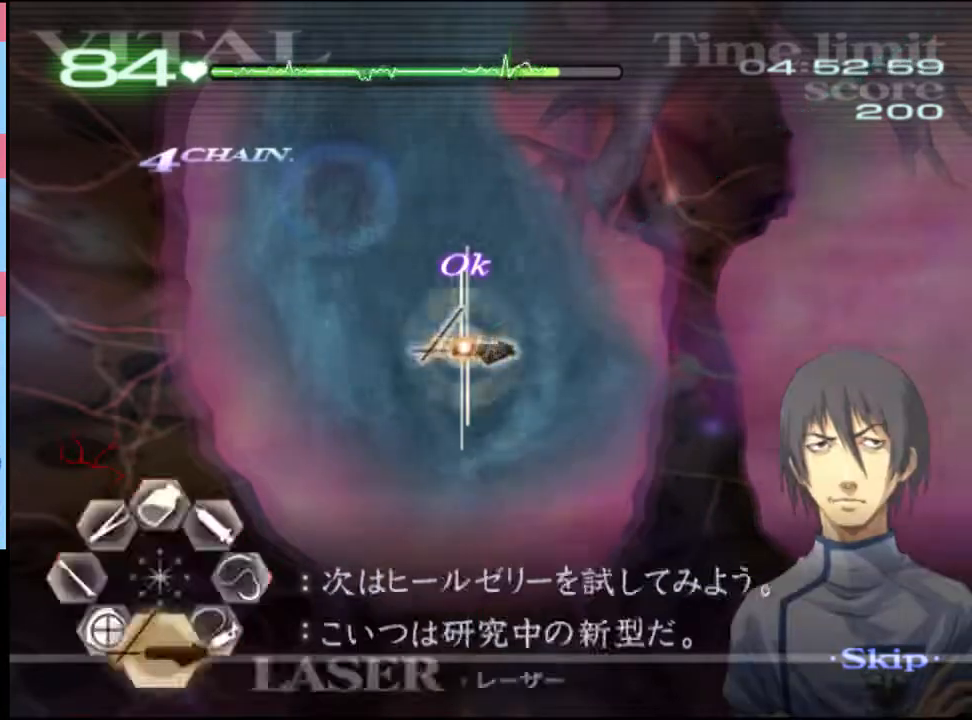
{"keys": ["w"], "mouse": ["left"], "events": [[33, "w", "down"], [100, "mouse_left", "down"], [466, "mouse_left", "up"], [500, "mouse_left", "down"]]}
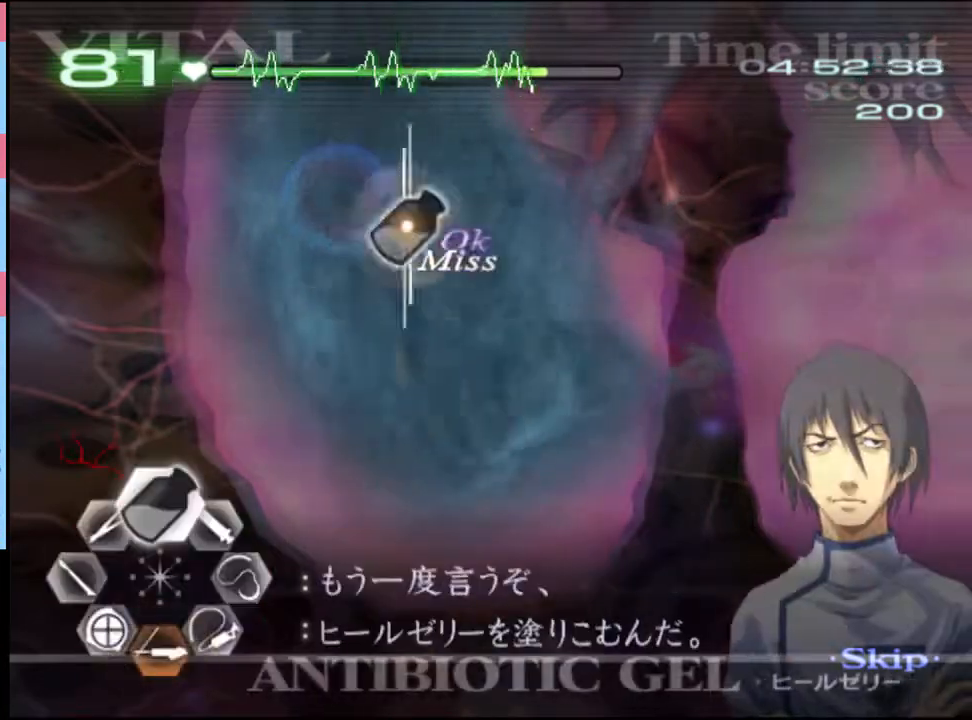
{"keys": ["w"], "mouse": ["left"], "events": []}
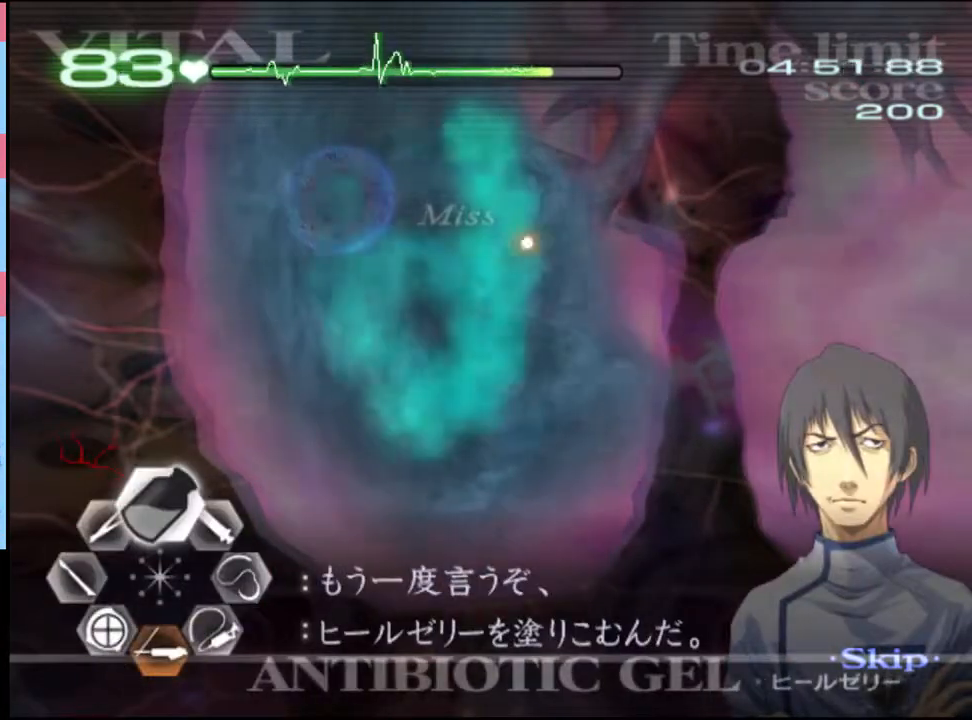
{"keys": ["w"], "mouse": ["left"], "events": [[66, "mouse_left", "up"], [100, "mouse_left", "down"]]}